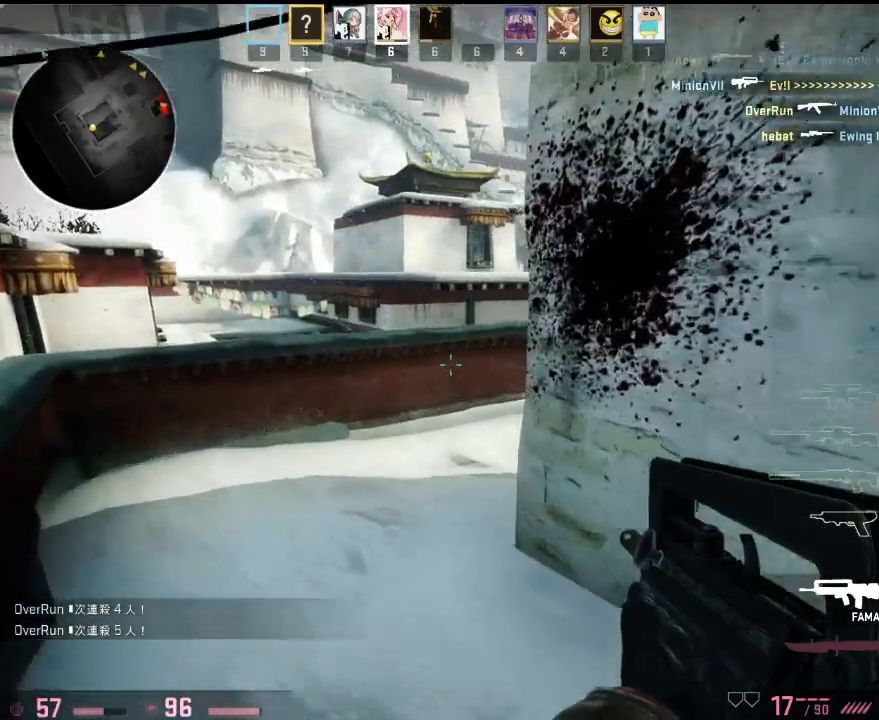
Gameplay with keyboard; each line is a JSON object with the keys held at the frame after it. "events" lists presses ("down") and releases ("up") of "1", "2", "3", "4", "5", "6", "a", "alt", "b", "c", "caps_lock", "ctrl", "d", "e", "f", "g", "q", "r", "s", "shift", "space", "super", "t", "tab", "tilde", "w", "x" and "z" between this image and that frame as [ms after this image, input, new state], when the widget could be followed in between. No other keys are recorded. Mouse input is not recorded. Not read: v.
{"keys": ["a"], "events": [[251, "a", "down"], [484, "w", "up"]]}
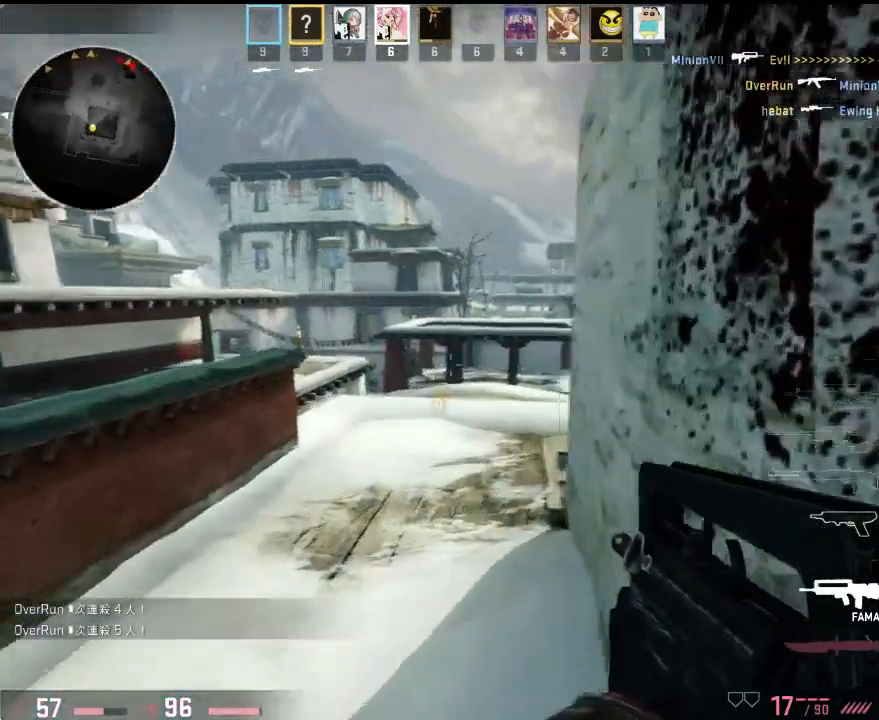
{"keys": ["a", "w"], "events": [[83, "a", "up"], [83, "d", "down"], [167, "s", "down"], [267, "s", "up"], [351, "a", "down"], [384, "d", "up"], [451, "w", "down"]]}
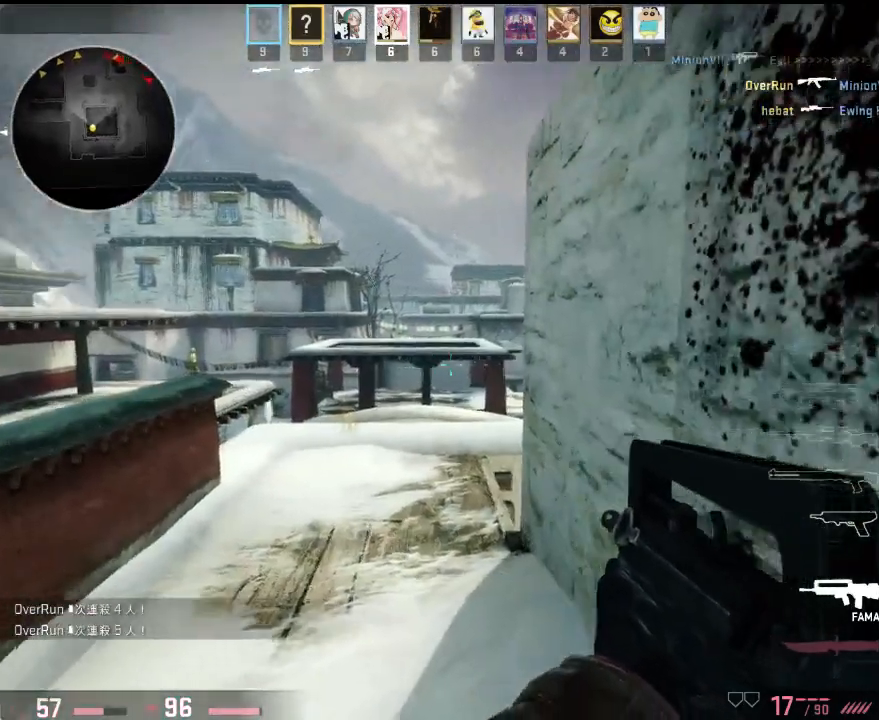
{"keys": [], "events": [[83, "w", "up"], [184, "d", "down"], [200, "a", "up"], [317, "d", "up"]]}
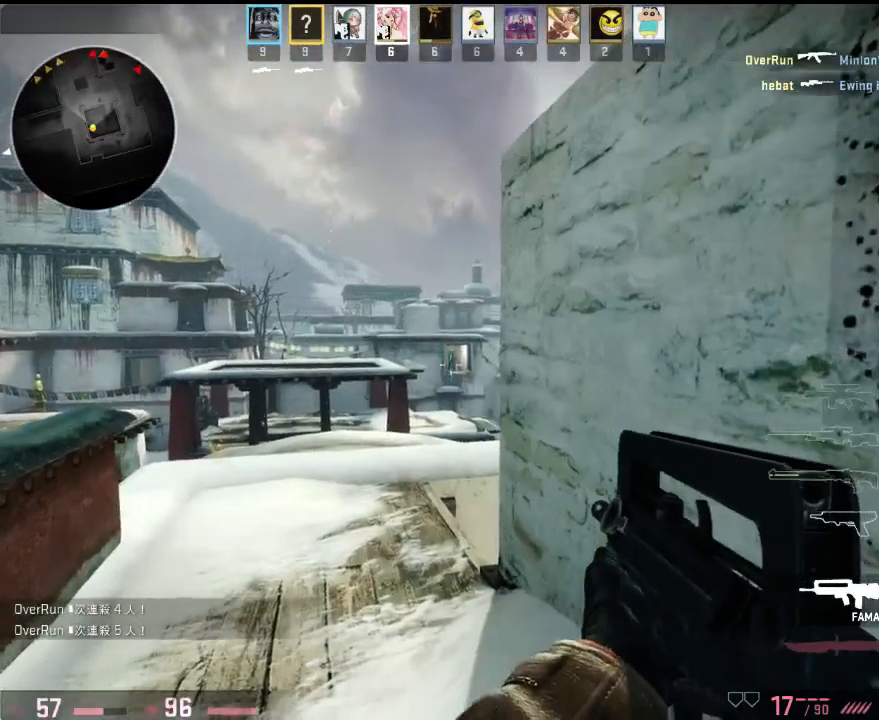
{"keys": [], "events": []}
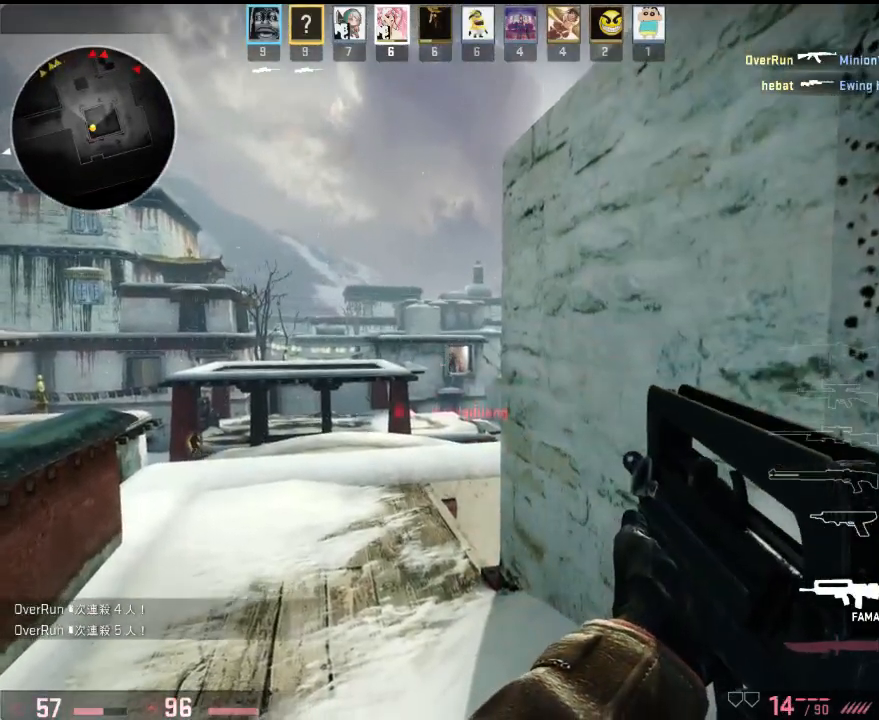
{"keys": [], "events": []}
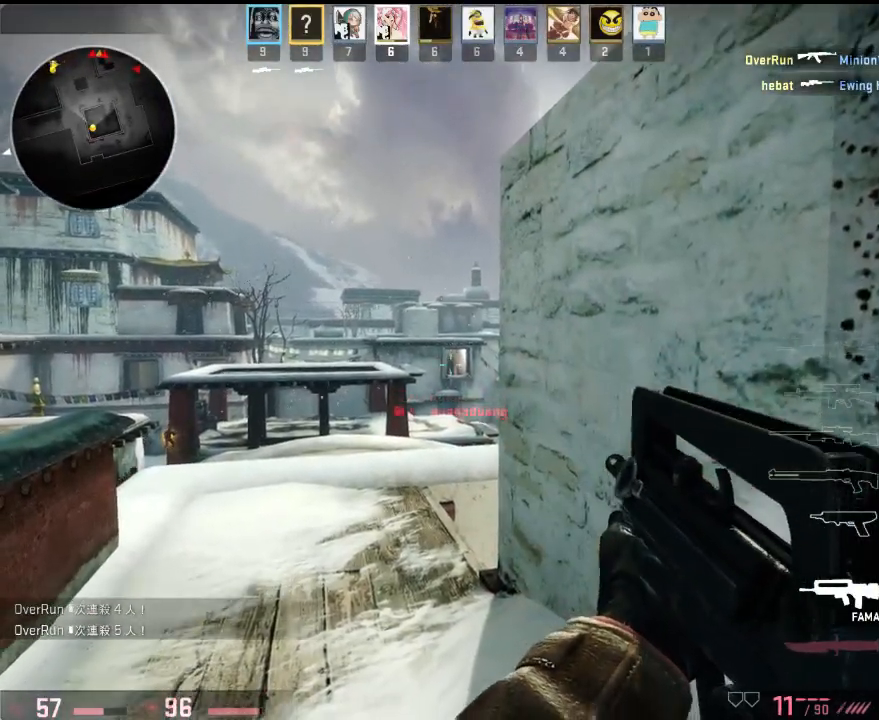
{"keys": [], "events": []}
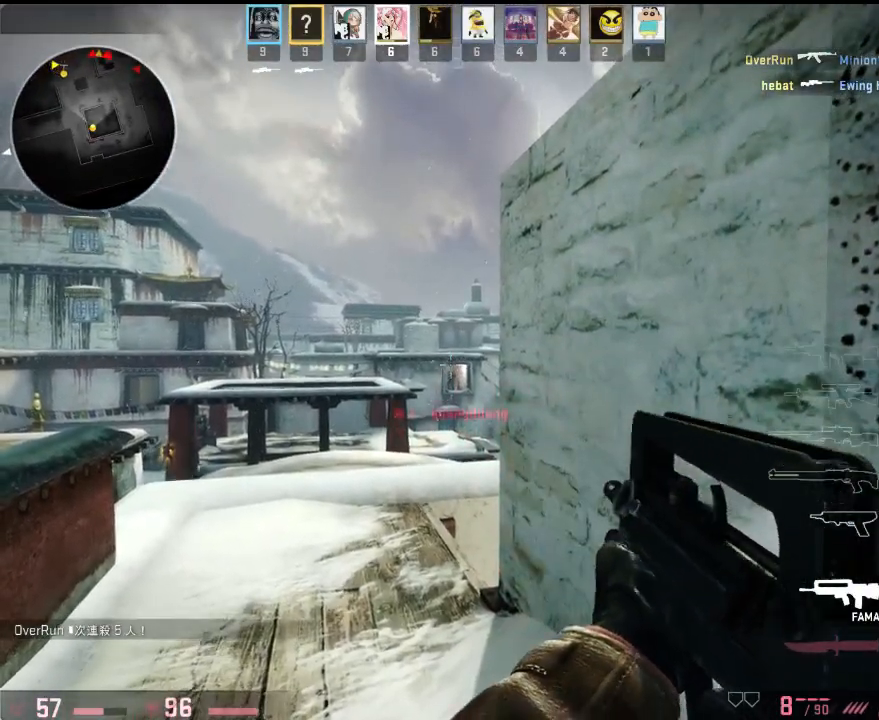
{"keys": [], "events": []}
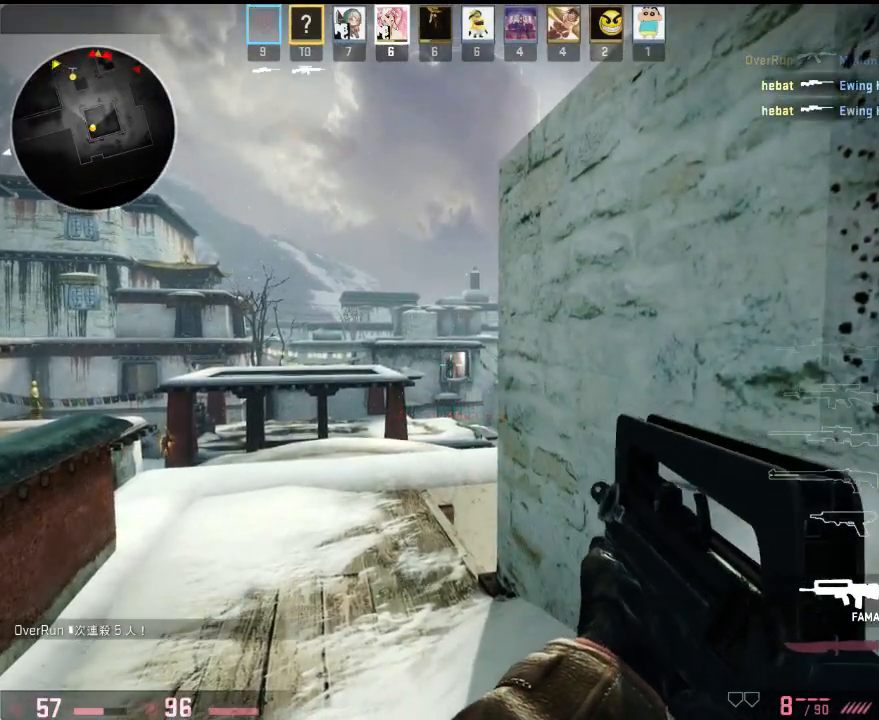
{"keys": [], "events": []}
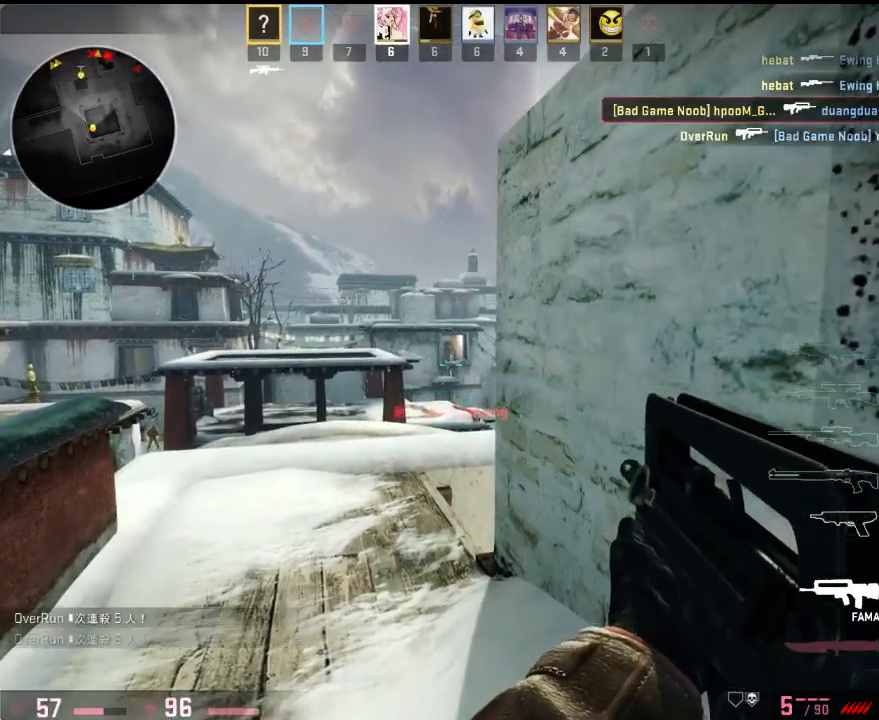
{"keys": ["q", "w"], "events": [[134, "d", "down"], [217, "w", "down"], [267, "q", "down"], [384, "q", "up"], [468, "d", "up"], [484, "q", "down"]]}
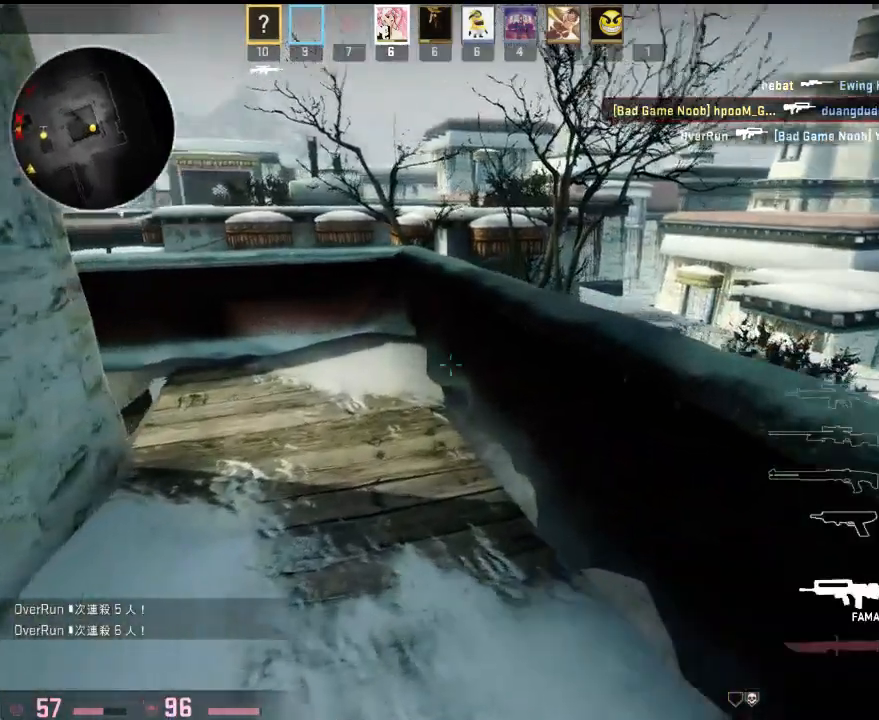
{"keys": ["d", "w"], "events": [[50, "q", "up"], [200, "d", "down"]]}
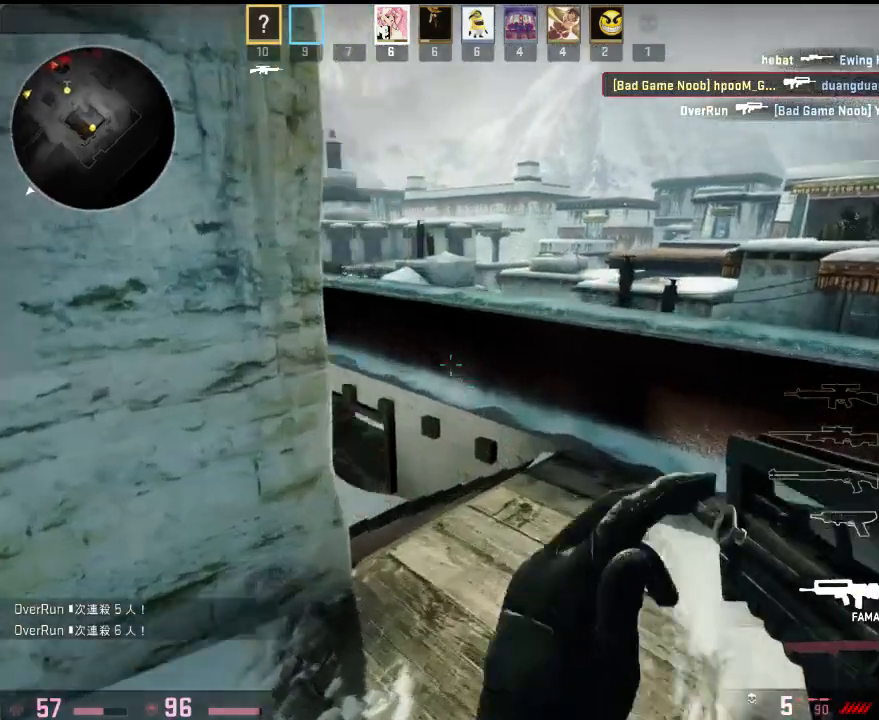
{"keys": ["r", "s"], "events": [[67, "d", "up"], [284, "a", "down"], [317, "w", "up"], [401, "r", "down"], [468, "s", "down"], [484, "a", "up"]]}
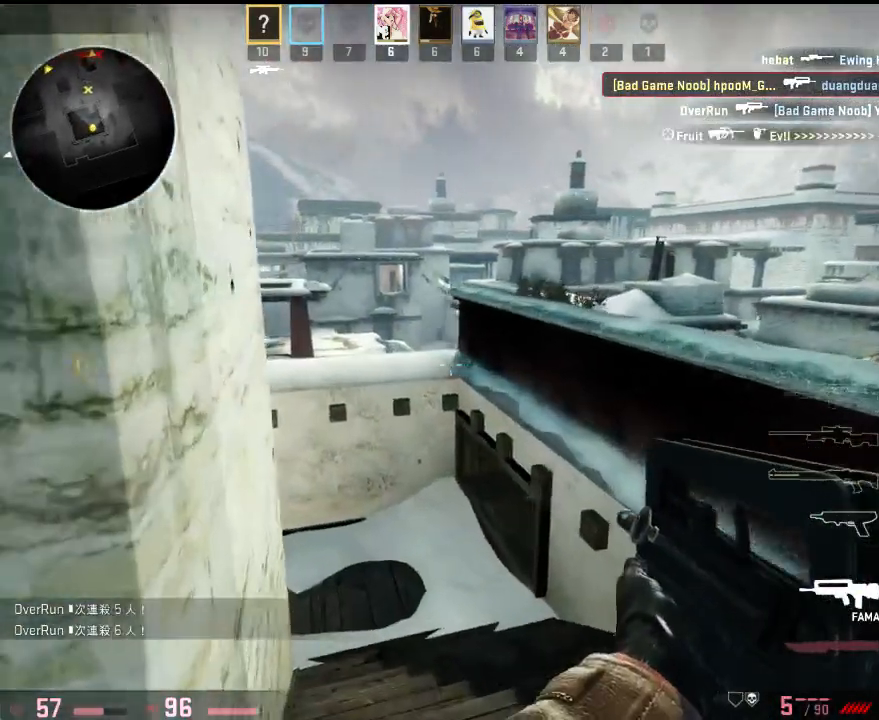
{"keys": ["a"], "events": [[33, "r", "up"], [67, "a", "down"], [100, "r", "down"], [134, "s", "up"], [200, "r", "up"], [251, "w", "down"], [484, "w", "up"]]}
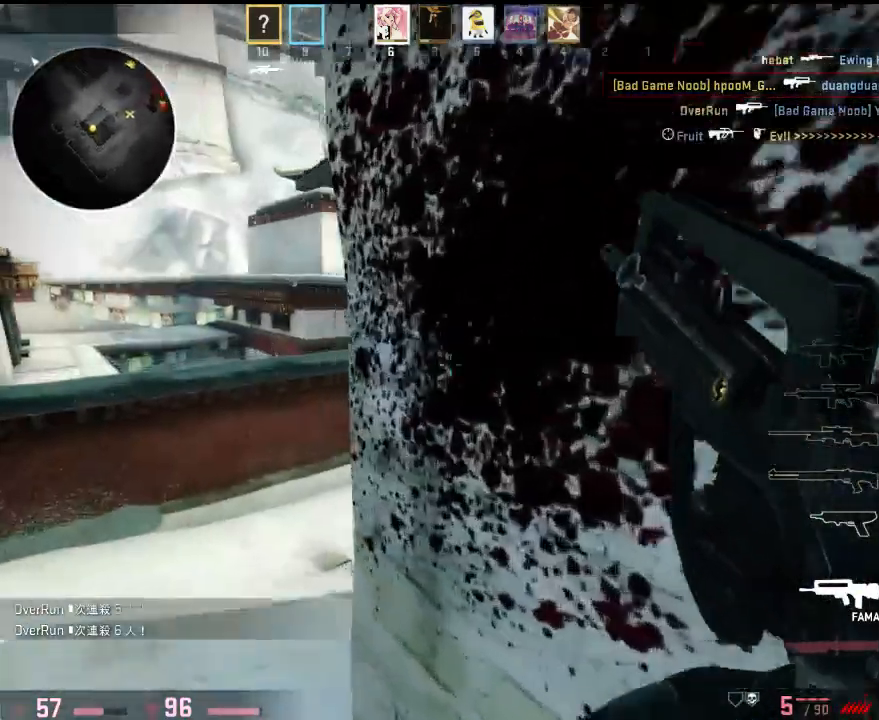
{"keys": ["a", "w"], "events": [[33, "d", "down"], [83, "a", "up"], [167, "s", "down"], [234, "a", "down"], [284, "d", "up"], [367, "s", "up"], [484, "w", "down"]]}
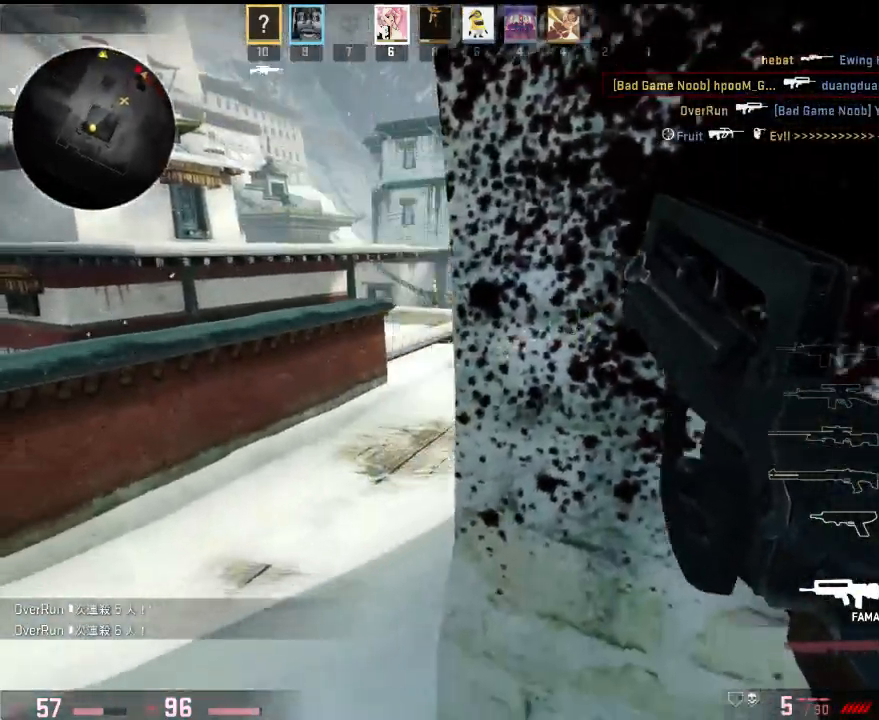
{"keys": ["a"], "events": [[67, "a", "up"], [83, "d", "down"], [150, "w", "up"], [284, "s", "down"], [350, "a", "down"], [384, "d", "up"], [451, "s", "up"]]}
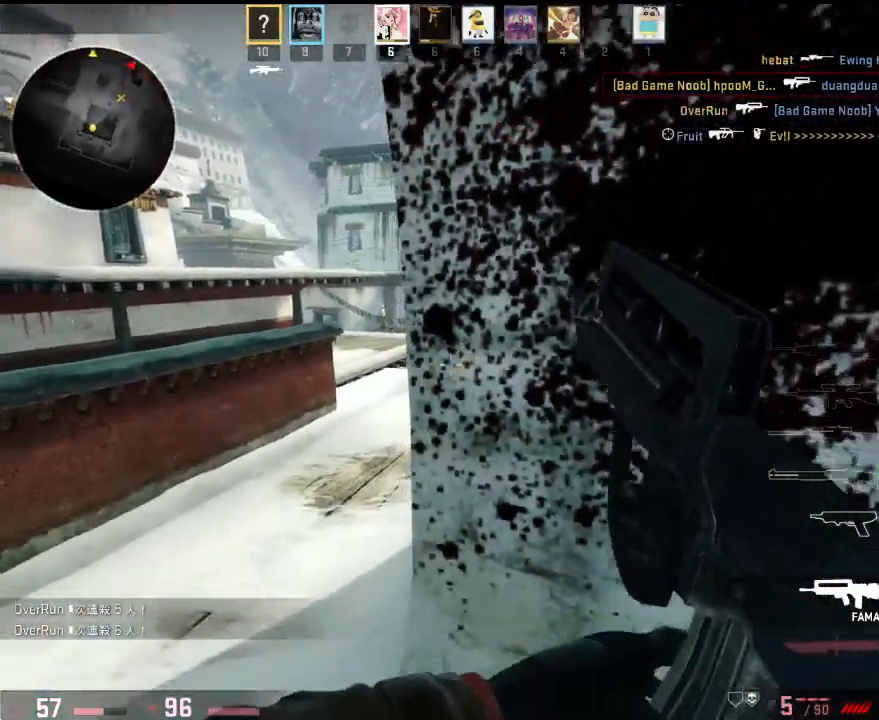
{"keys": ["a"], "events": [[33, "d", "down"], [66, "a", "up"], [83, "w", "down"], [200, "w", "up"], [367, "a", "down"], [367, "w", "down"], [450, "d", "up"], [501, "w", "up"]]}
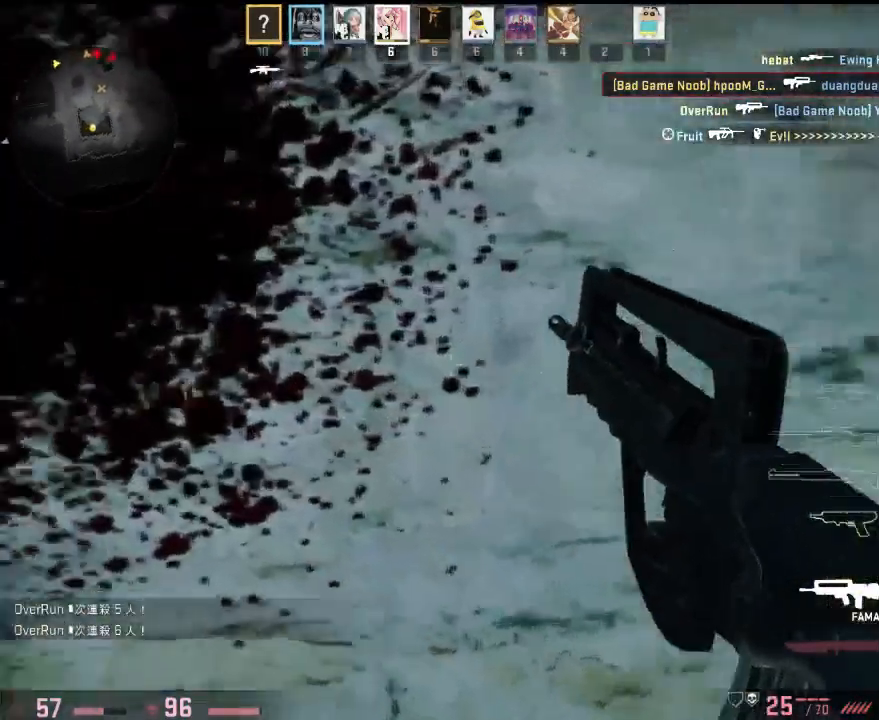
{"keys": ["a"], "events": [[283, "w", "down"], [450, "w", "up"]]}
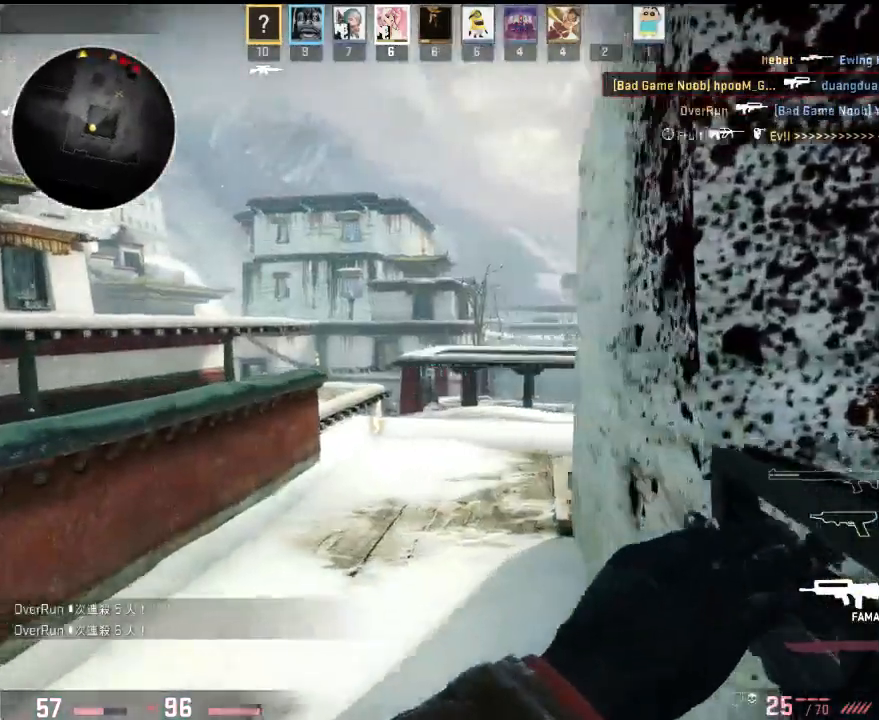
{"keys": ["a", "w"], "events": [[117, "d", "down"], [134, "a", "up"], [334, "w", "down"], [351, "a", "down"], [384, "d", "up"]]}
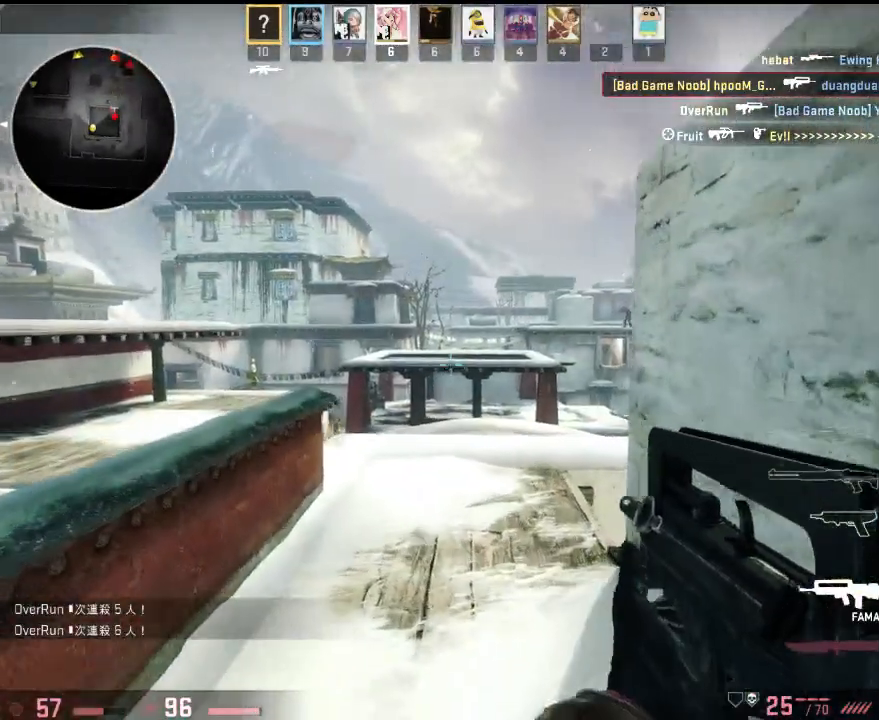
{"keys": ["w"], "events": [[101, "d", "down"], [117, "a", "up"], [267, "d", "up"], [301, "a", "down"], [485, "a", "up"]]}
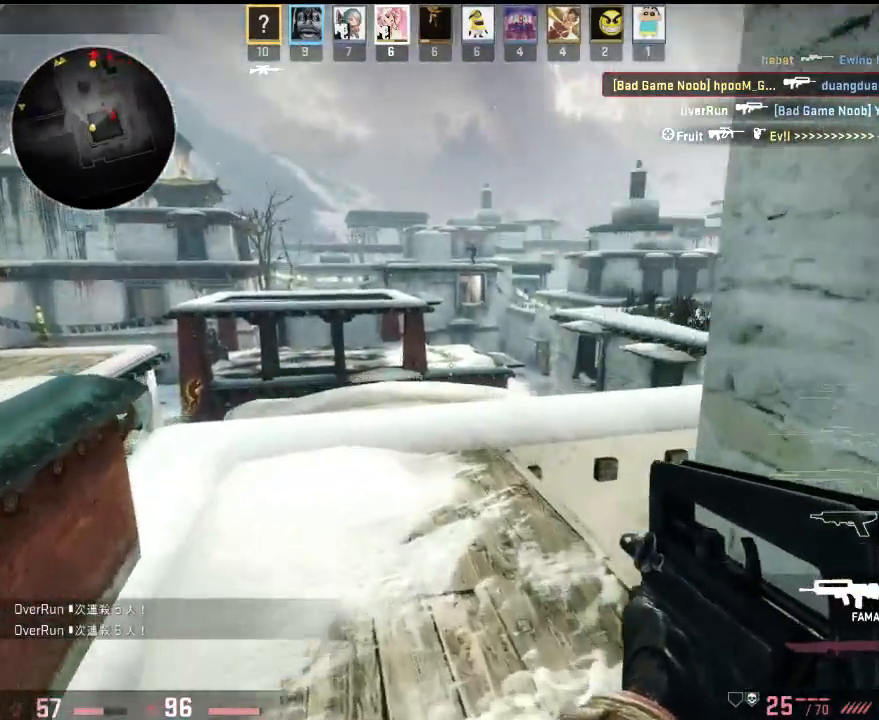
{"keys": ["s"], "events": [[67, "d", "down"], [150, "d", "up"], [234, "a", "down"], [317, "a", "up"], [334, "d", "down"], [351, "w", "up"], [451, "s", "down"], [501, "d", "up"]]}
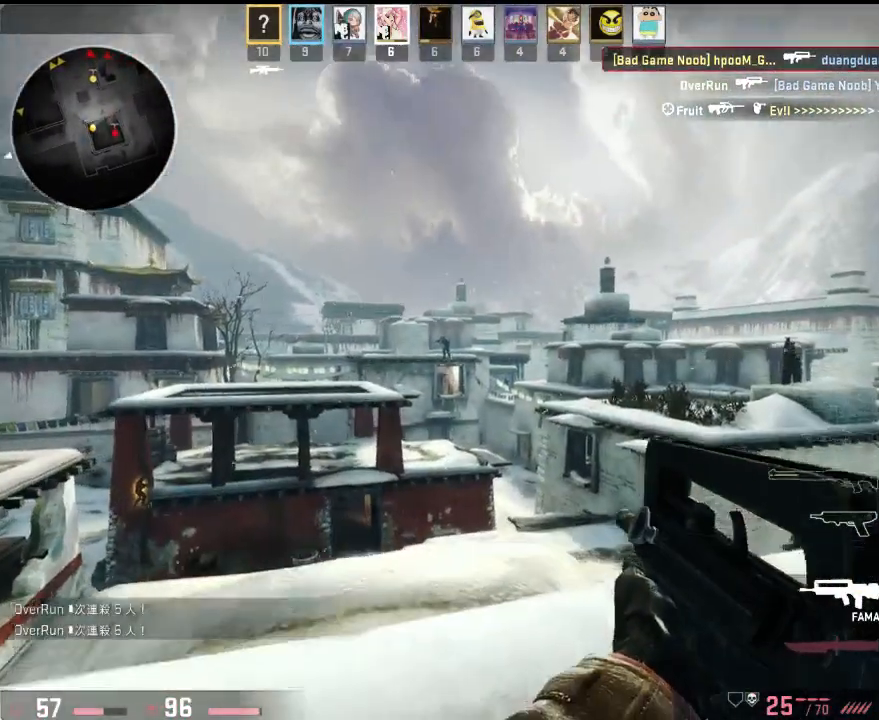
{"keys": ["d", "s"], "events": [[451, "d", "down"]]}
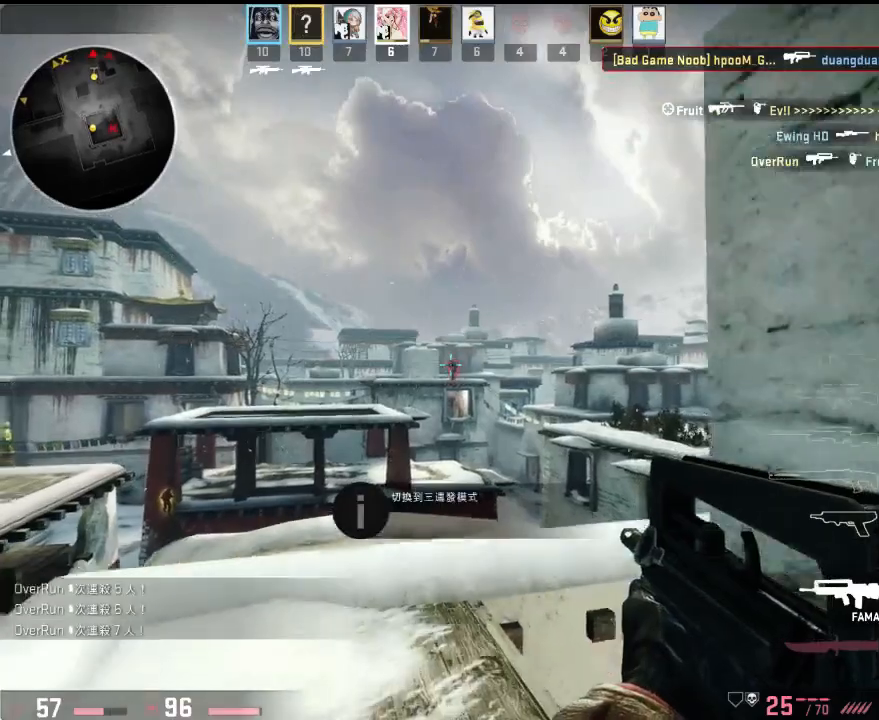
{"keys": [], "events": [[67, "d", "up"], [83, "a", "down"], [134, "s", "up"], [150, "a", "up"]]}
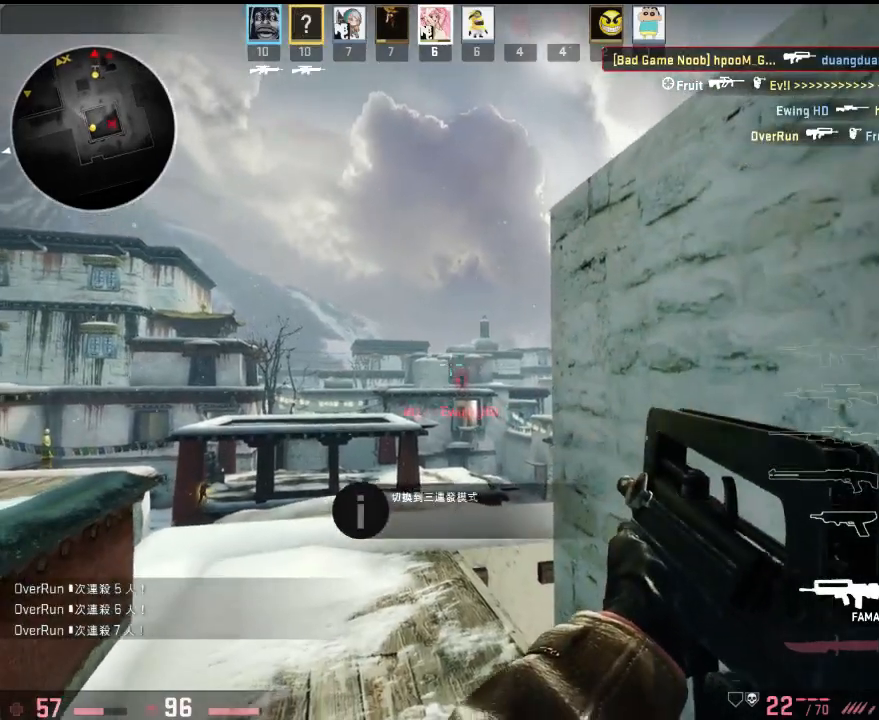
{"keys": [], "events": []}
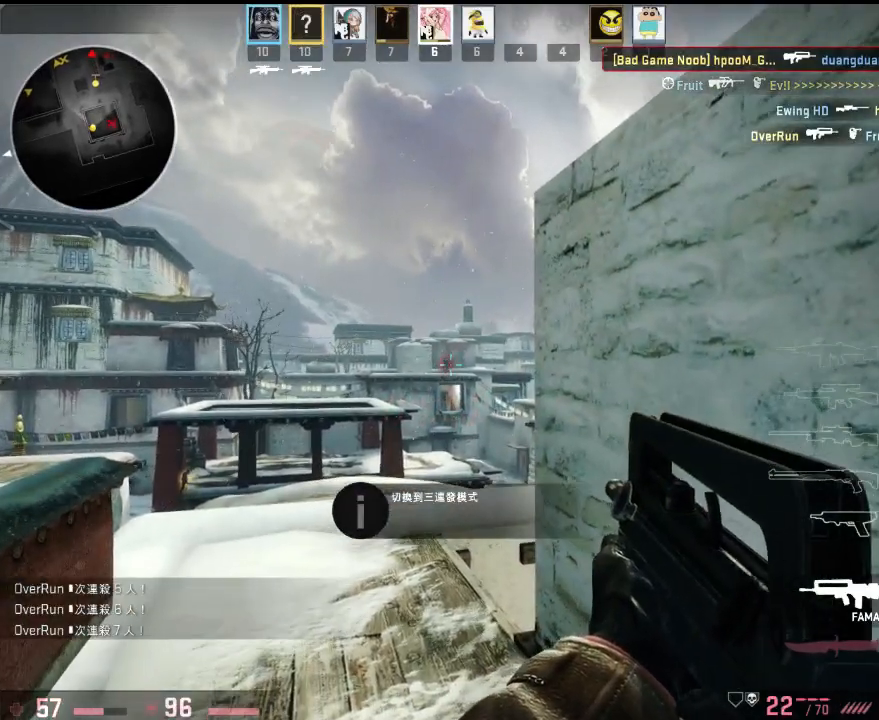
{"keys": [], "events": []}
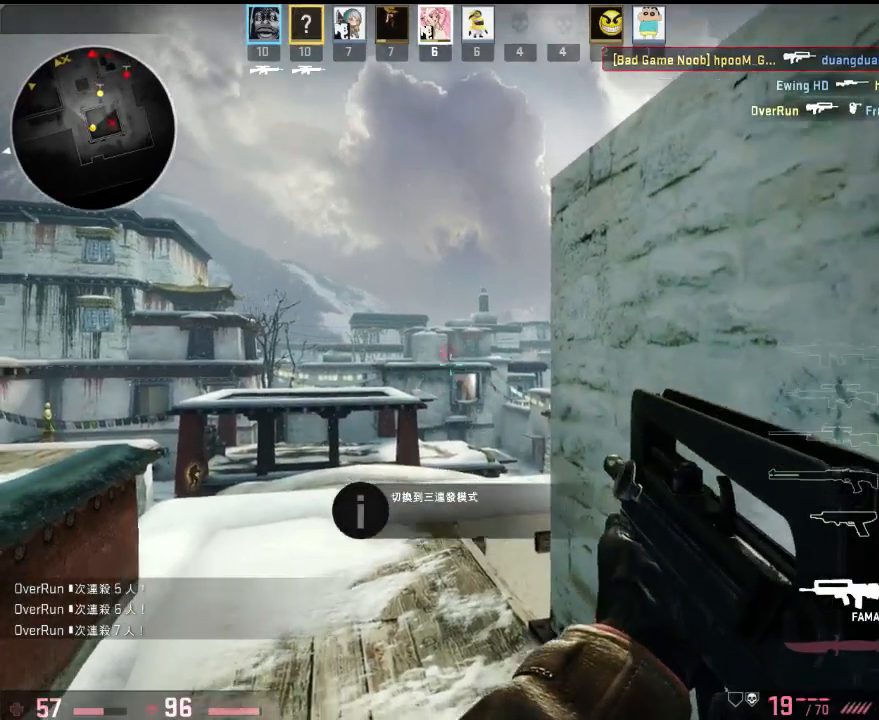
{"keys": ["d"], "events": [[484, "d", "down"]]}
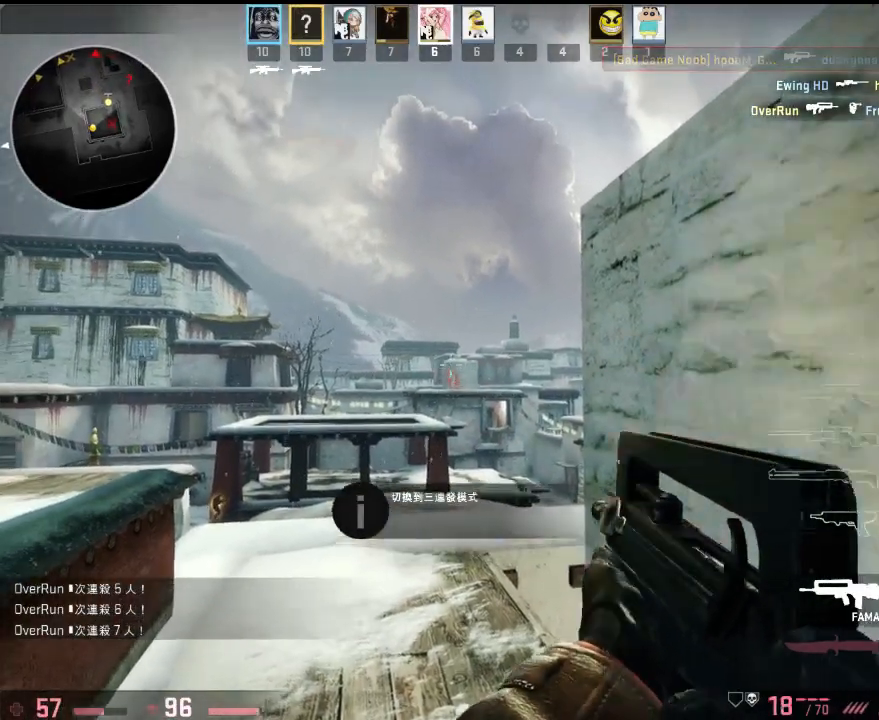
{"keys": ["a"], "events": [[67, "s", "down"], [184, "s", "up"], [351, "d", "up"], [368, "a", "down"]]}
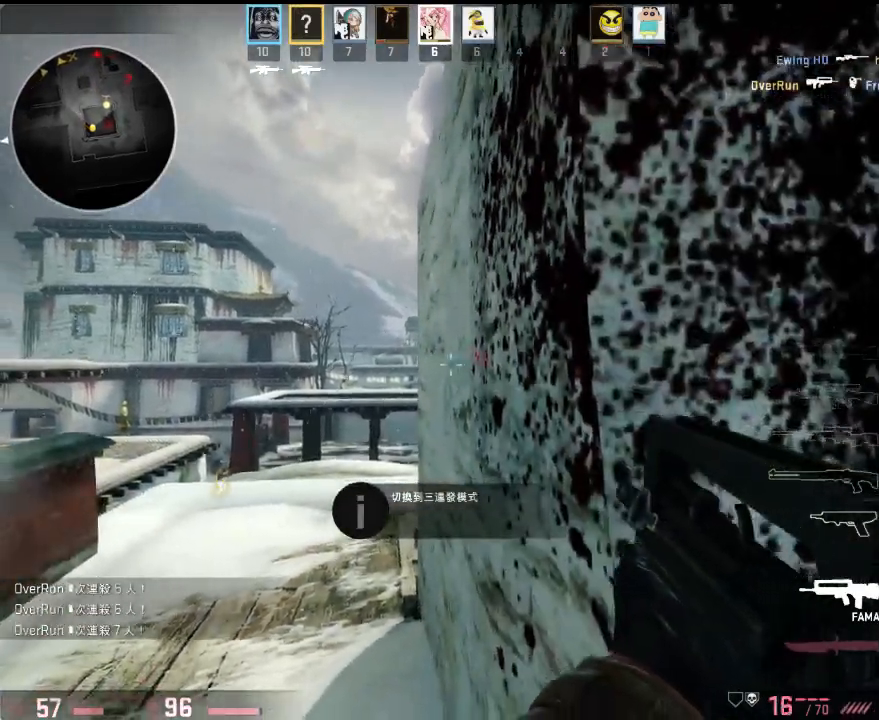
{"keys": [], "events": [[117, "a", "up"], [217, "d", "down"], [284, "d", "up"], [301, "a", "down"], [418, "a", "up"]]}
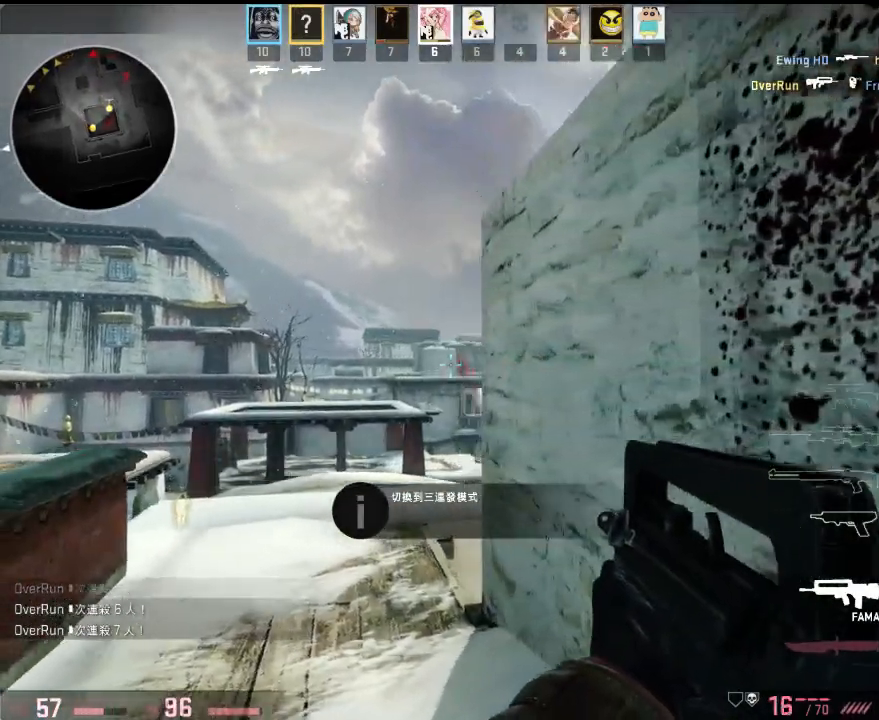
{"keys": ["d"], "events": [[468, "d", "down"]]}
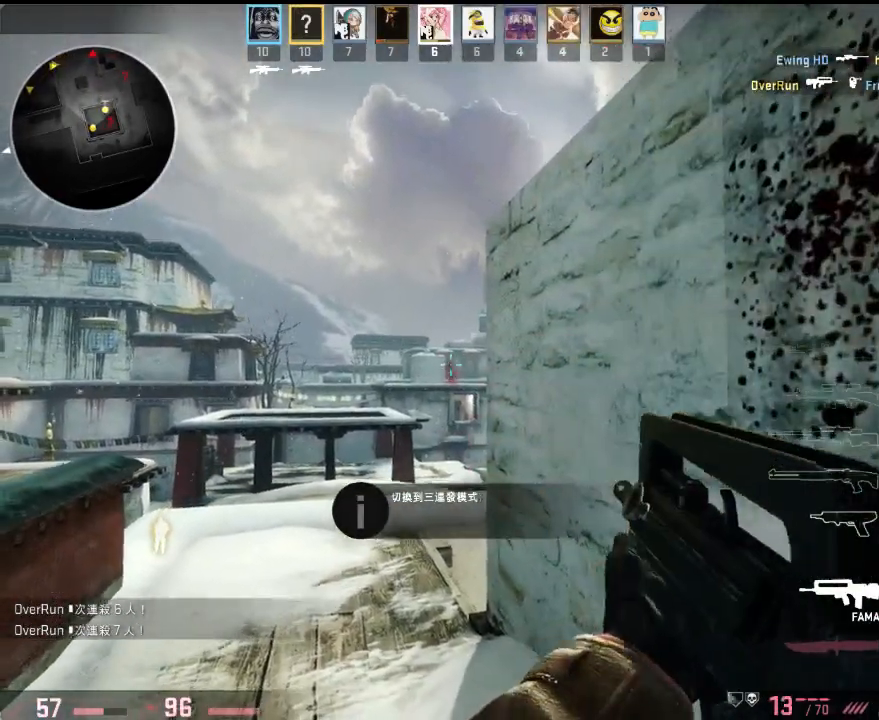
{"keys": [], "events": [[167, "d", "up"], [184, "a", "down"], [384, "a", "up"]]}
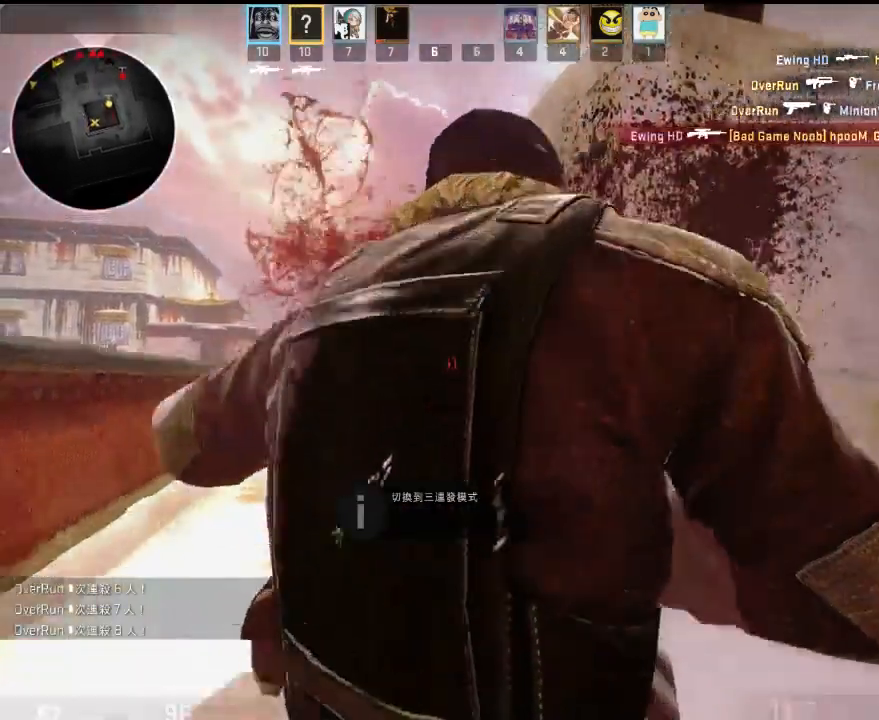
{"keys": [], "events": []}
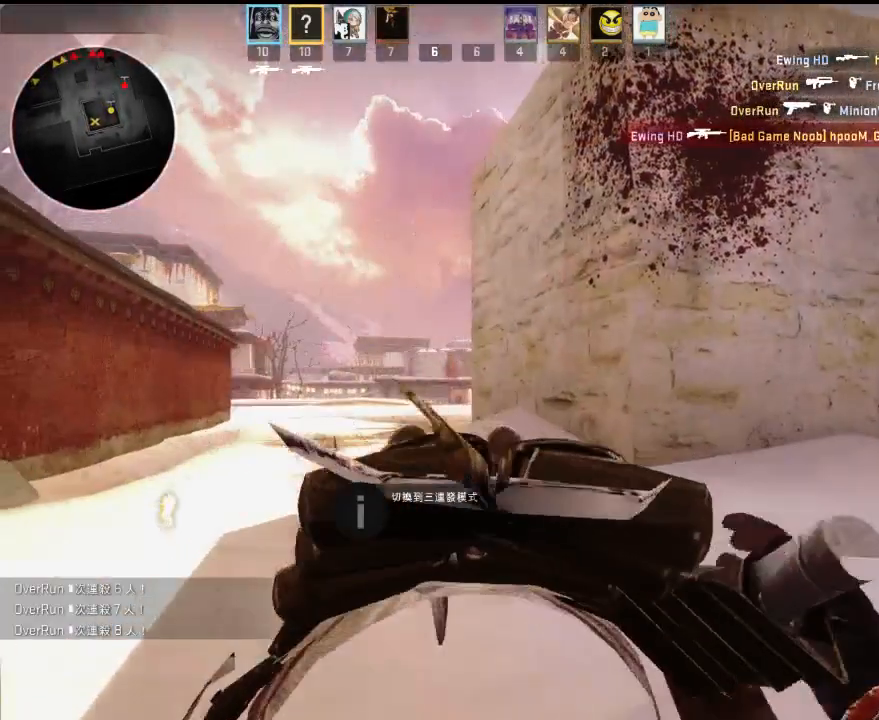
{"keys": [], "events": []}